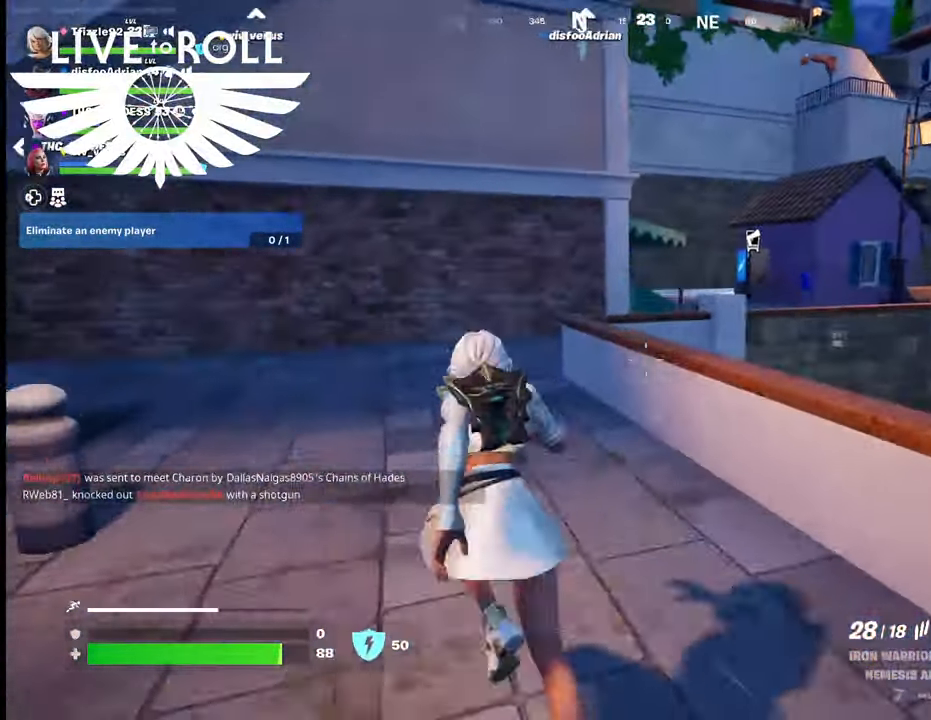
Gameplay with a controller (Xbox layout); each line is a JSON object with the inputs held at the frame after it. "events" lists button and stick changes between this image and that frame as [ms after this image, input, new state], when the widget could be followed in between.
{"buttons": [], "left_stick": "up", "right_stick": "center", "events": [[367, "left_stick", "up"]]}
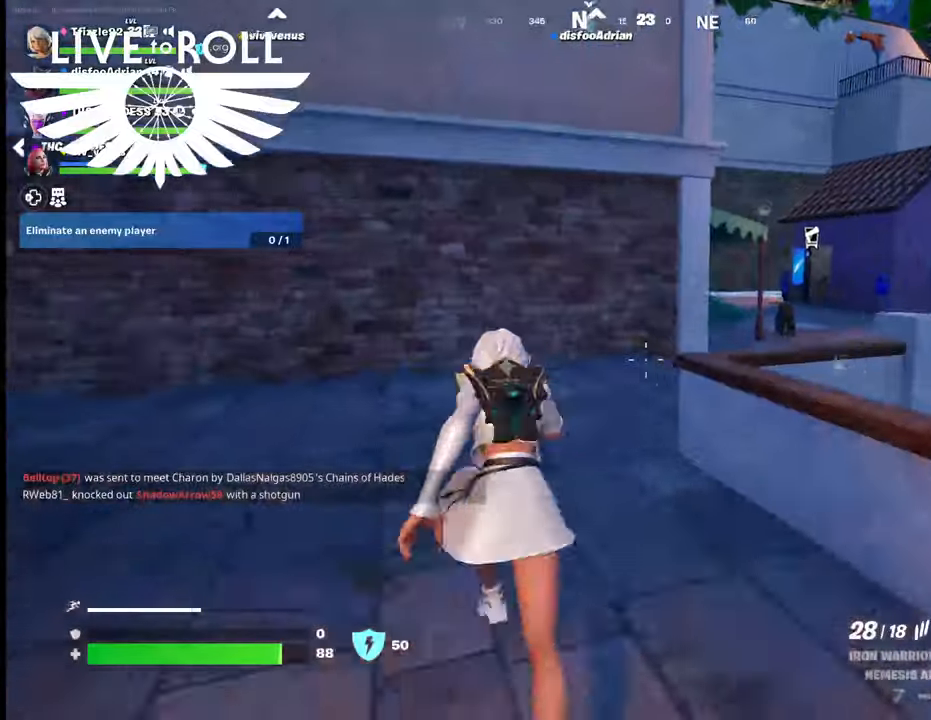
{"buttons": [], "left_stick": "up", "right_stick": "center", "events": []}
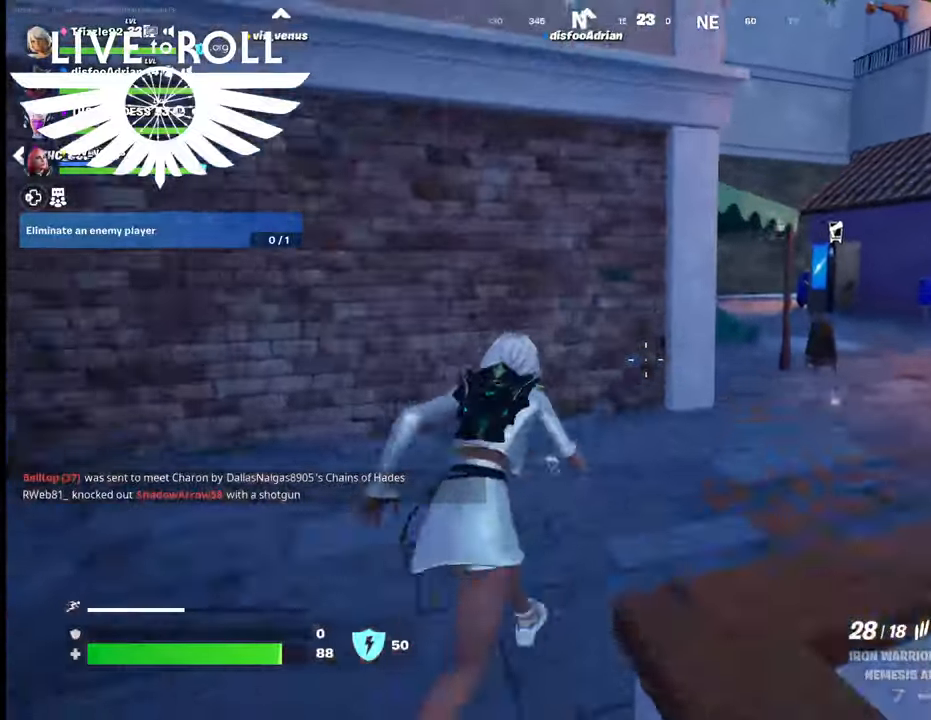
{"buttons": [], "left_stick": "up-right", "right_stick": "center", "events": [[267, "left_stick", "up-right"]]}
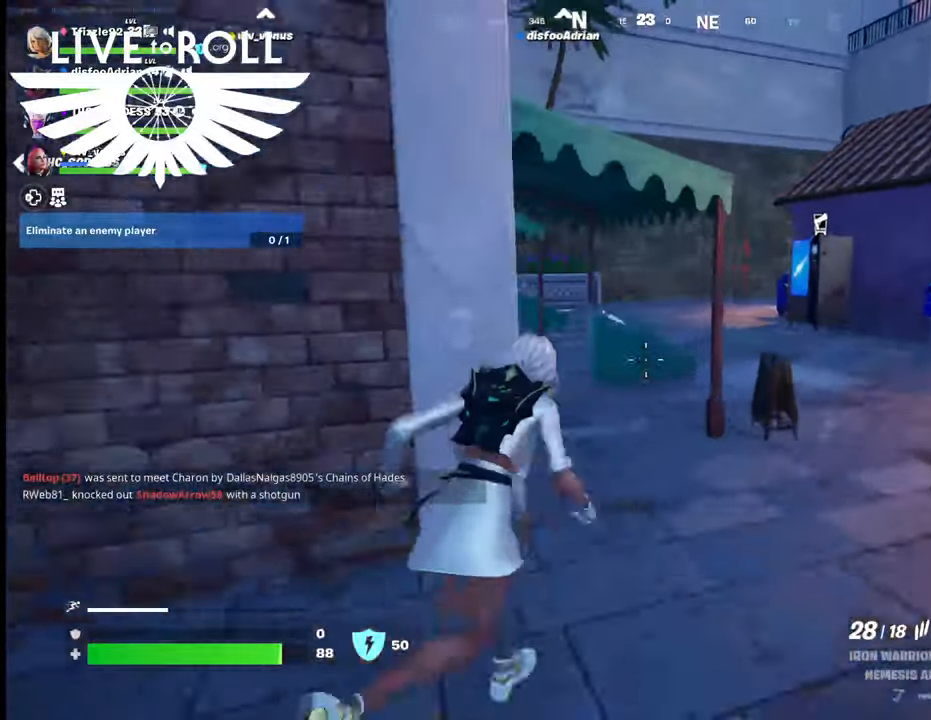
{"buttons": [], "left_stick": "up-right", "right_stick": "center", "events": []}
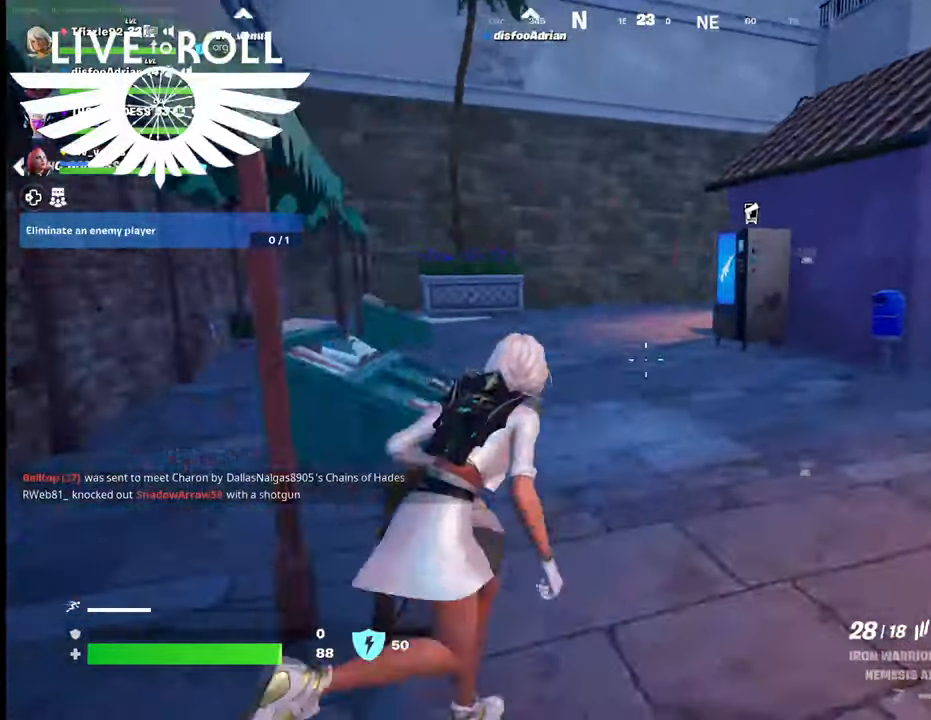
{"buttons": [], "left_stick": "up", "right_stick": "center", "events": [[300, "left_stick", "up"]]}
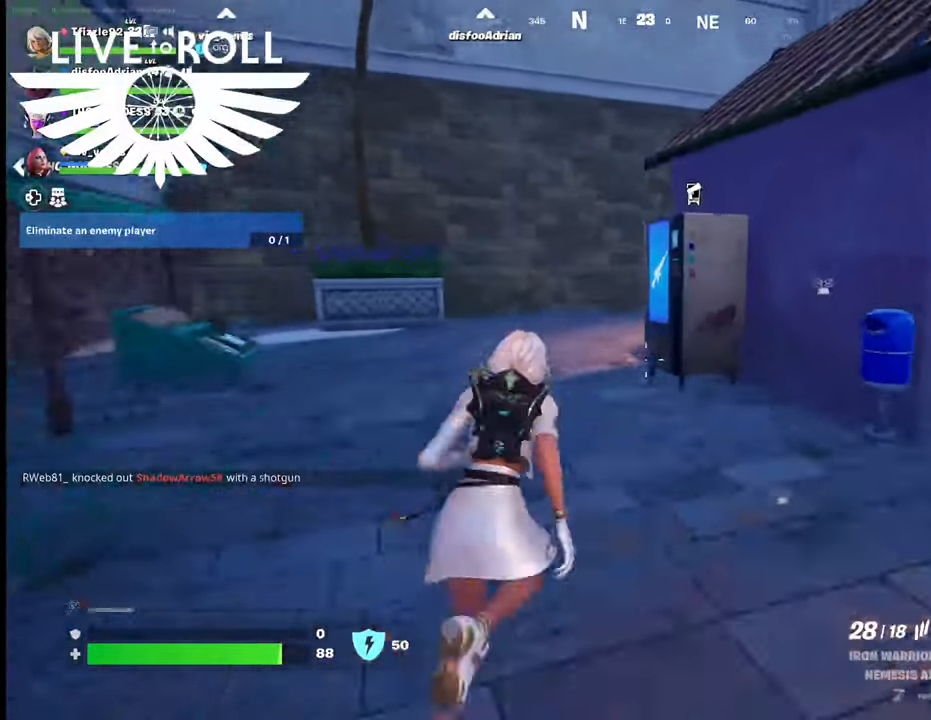
{"buttons": [], "left_stick": "up", "right_stick": "center", "events": []}
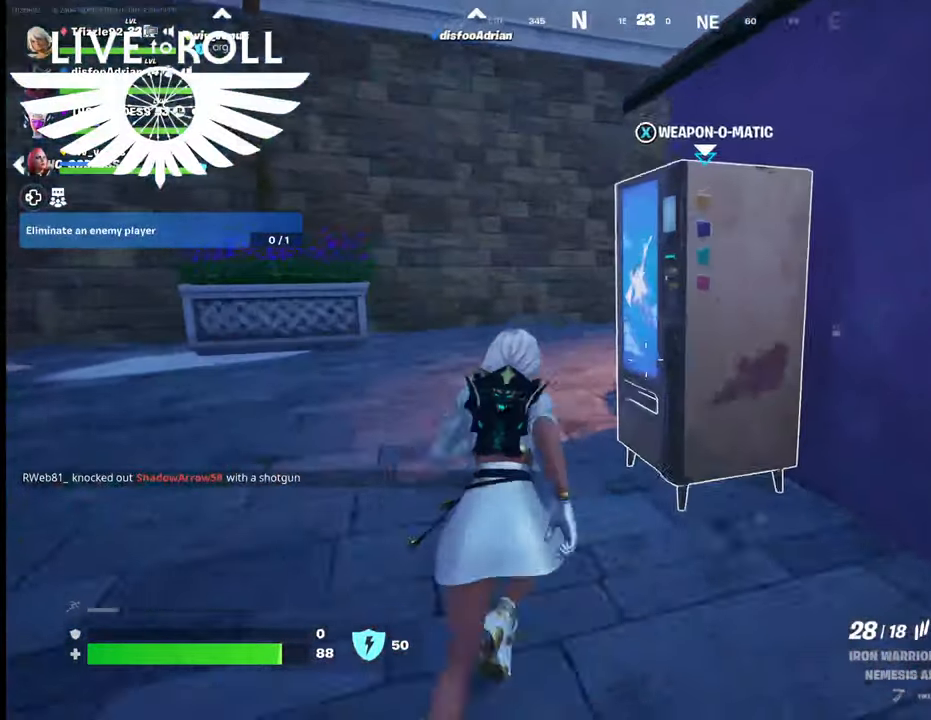
{"buttons": [], "left_stick": "center", "right_stick": "center", "events": [[100, "left_stick", "center"], [134, "X", "down"], [300, "X", "up"]]}
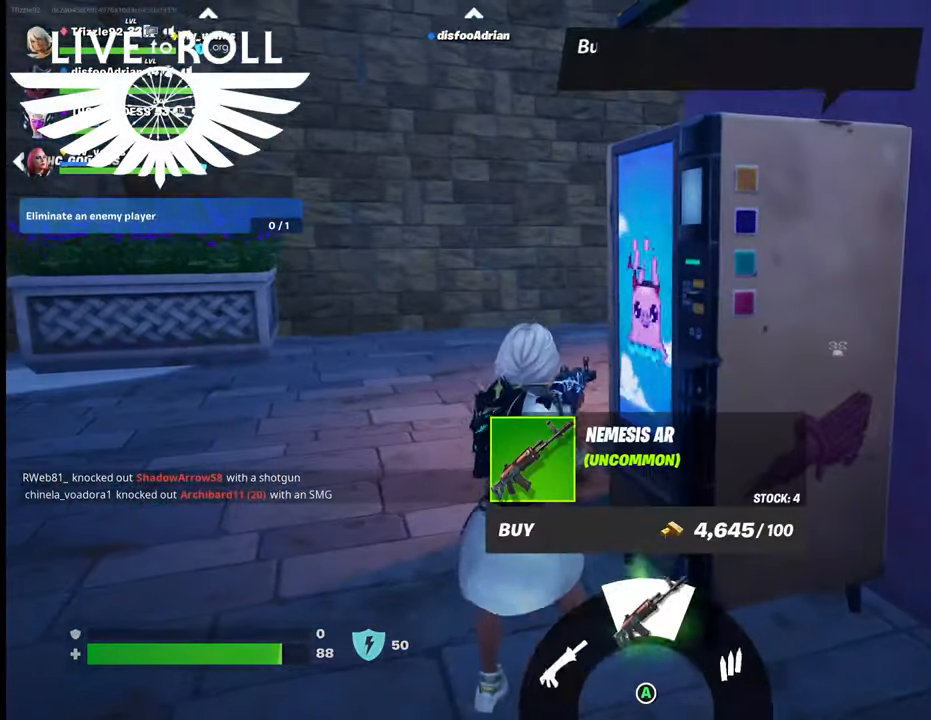
{"buttons": [], "left_stick": "center", "right_stick": "left", "events": [[400, "right_stick", "left"]]}
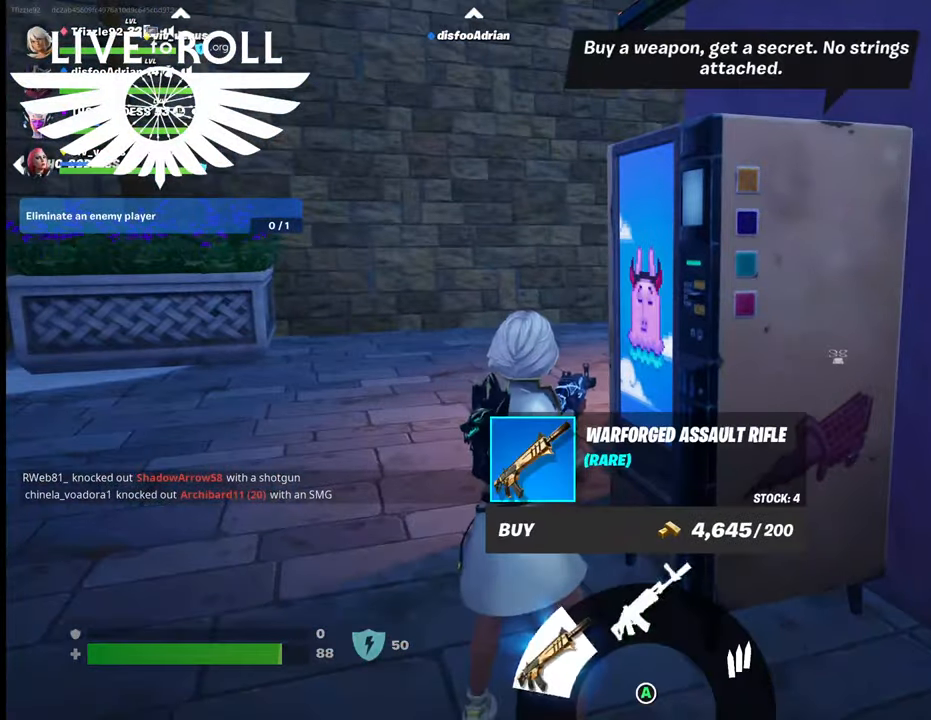
{"buttons": ["A"], "left_stick": "center", "right_stick": "center", "events": [[34, "right_stick", "center"], [434, "A", "down"]]}
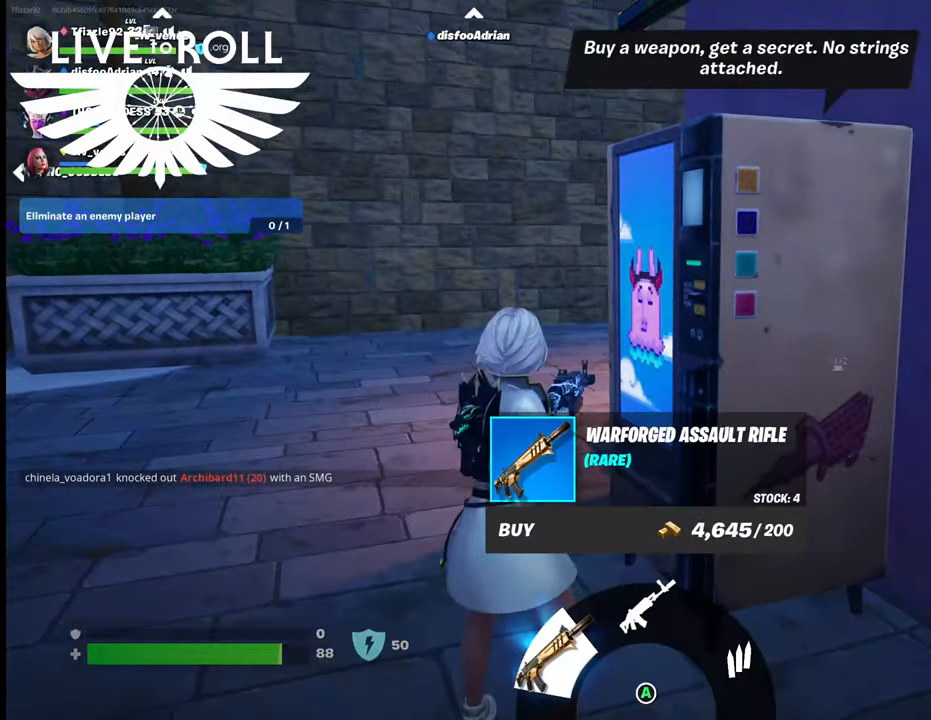
{"buttons": [], "left_stick": "center", "right_stick": "center", "events": [[34, "A", "up"], [234, "A", "down"], [334, "A", "up"]]}
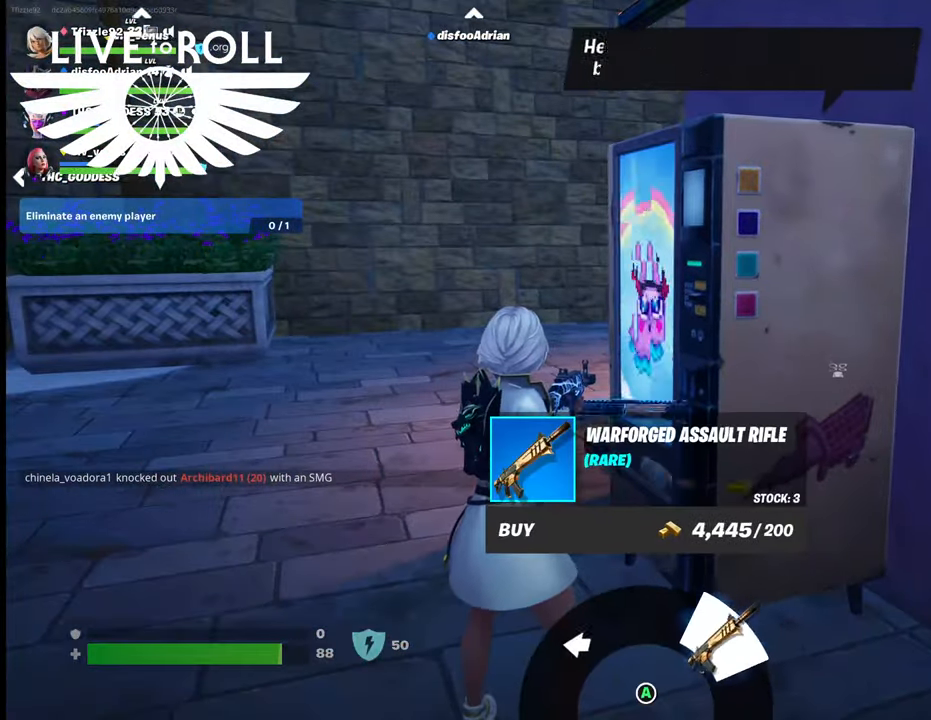
{"buttons": [], "left_stick": "center", "right_stick": "center", "events": []}
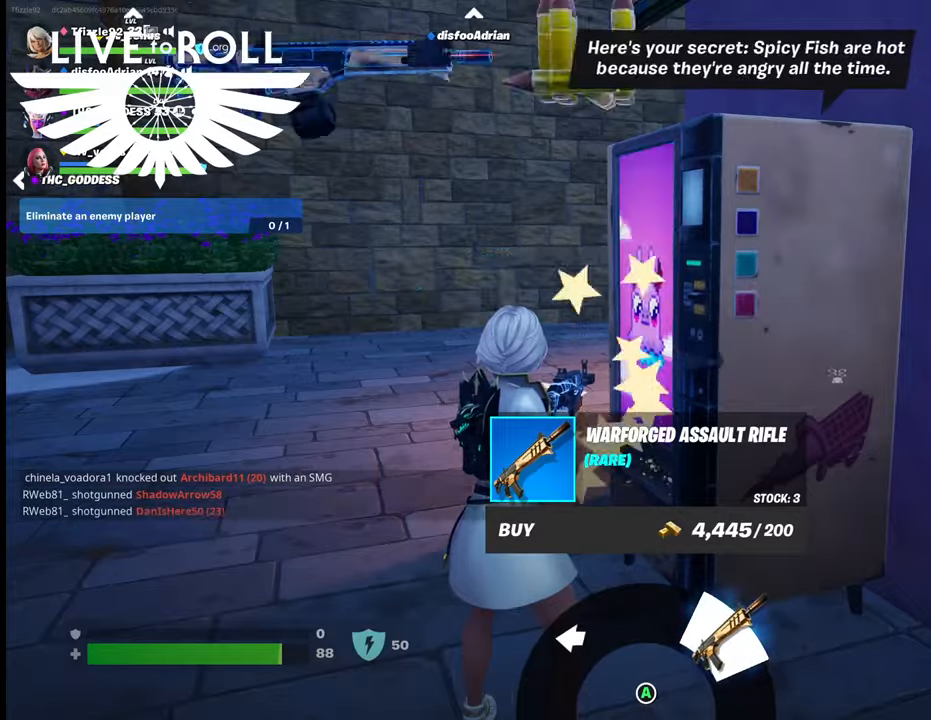
{"buttons": [], "left_stick": "down", "right_stick": "center", "events": [[134, "left_stick", "down"]]}
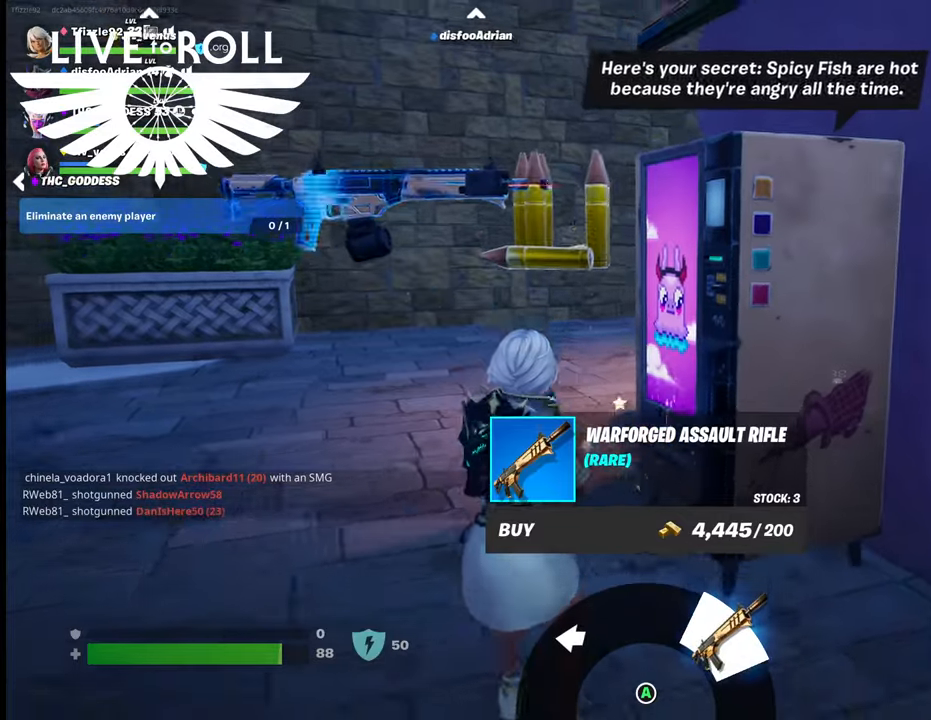
{"buttons": [], "left_stick": "left", "right_stick": "center", "events": [[34, "left_stick", "down-left"], [400, "left_stick", "left"]]}
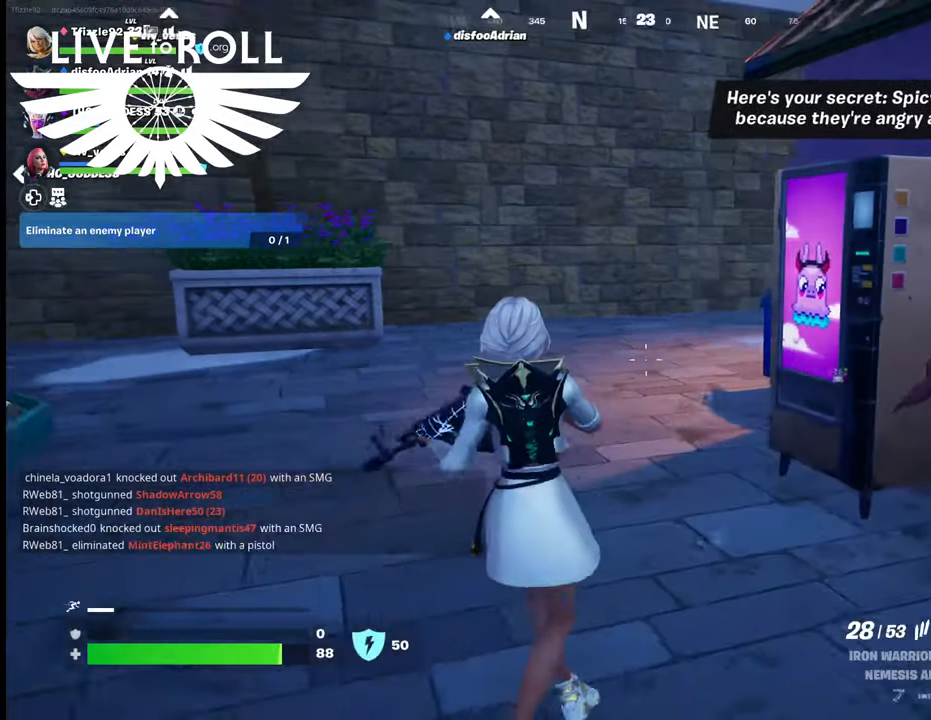
{"buttons": [], "left_stick": "up", "right_stick": "center", "events": [[34, "left_stick", "up-left"], [200, "left_stick", "up"]]}
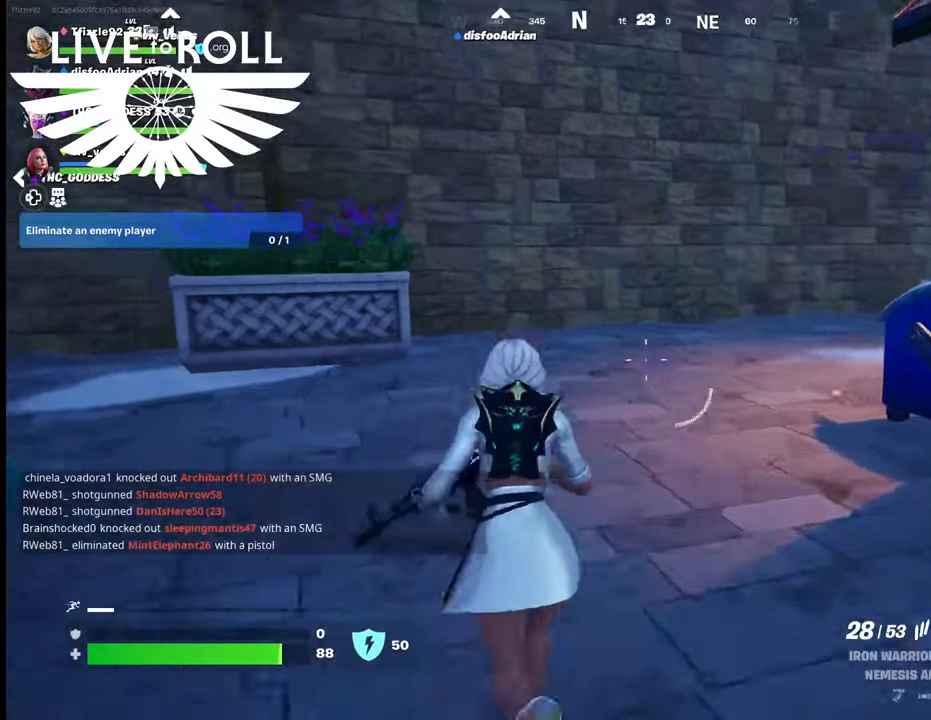
{"buttons": [], "left_stick": "up", "right_stick": "center", "events": []}
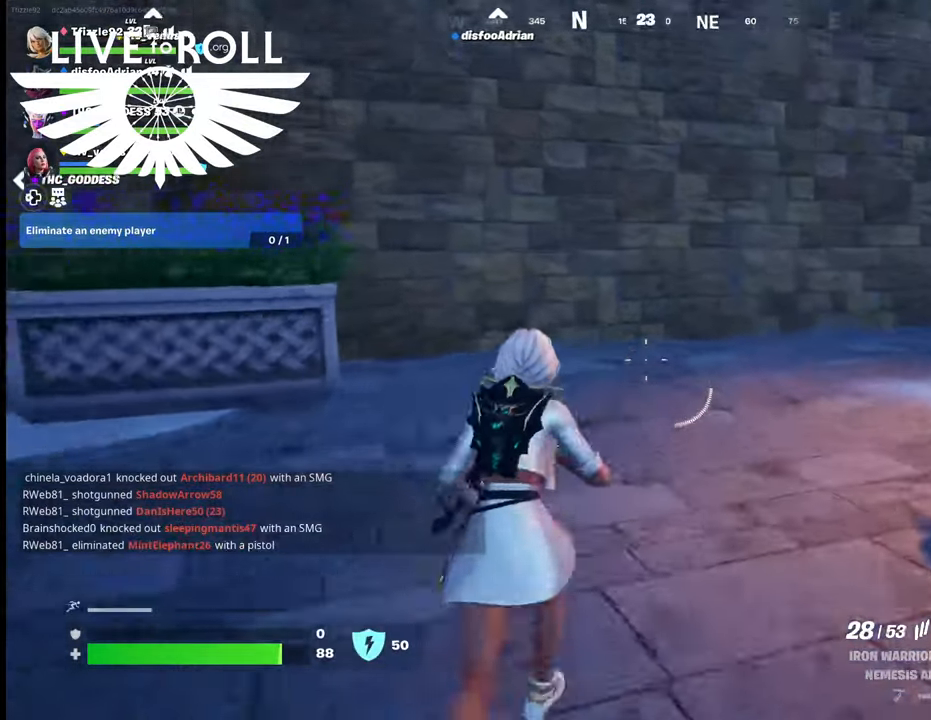
{"buttons": [], "left_stick": "up", "right_stick": "left", "events": [[234, "right_stick", "left"]]}
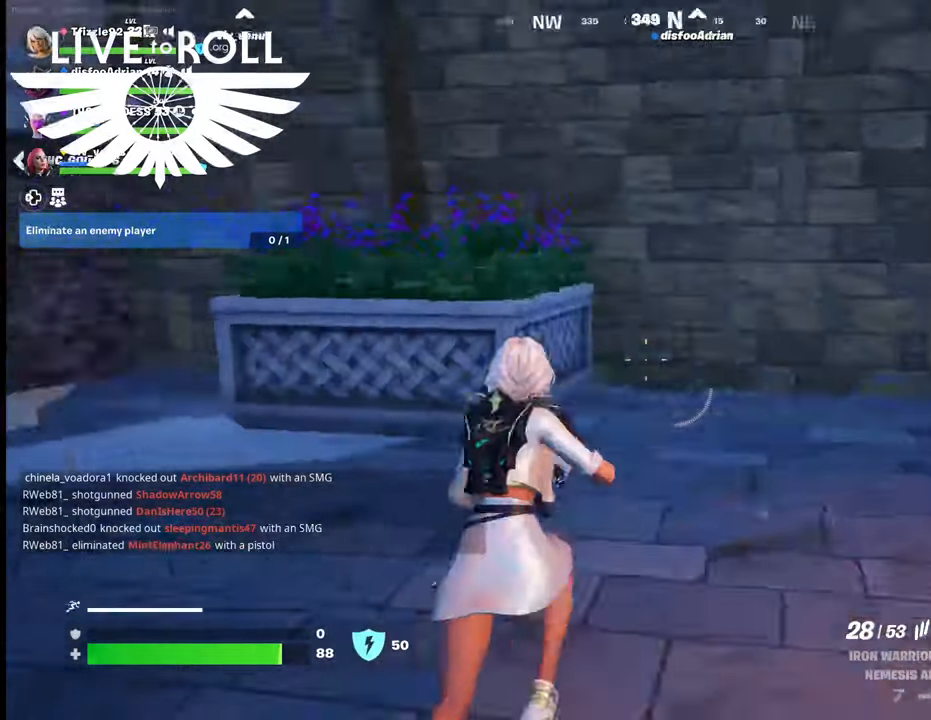
{"buttons": [], "left_stick": "up", "right_stick": "left", "events": []}
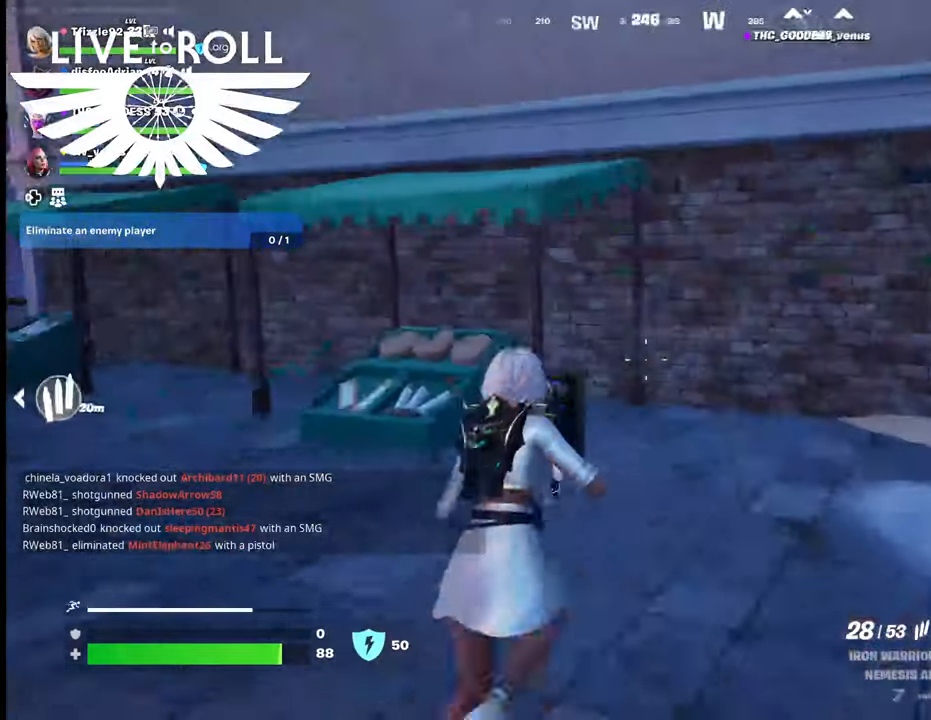
{"buttons": [], "left_stick": "up", "right_stick": "center", "events": [[67, "right_stick", "center"], [300, "A", "down"], [400, "A", "up"]]}
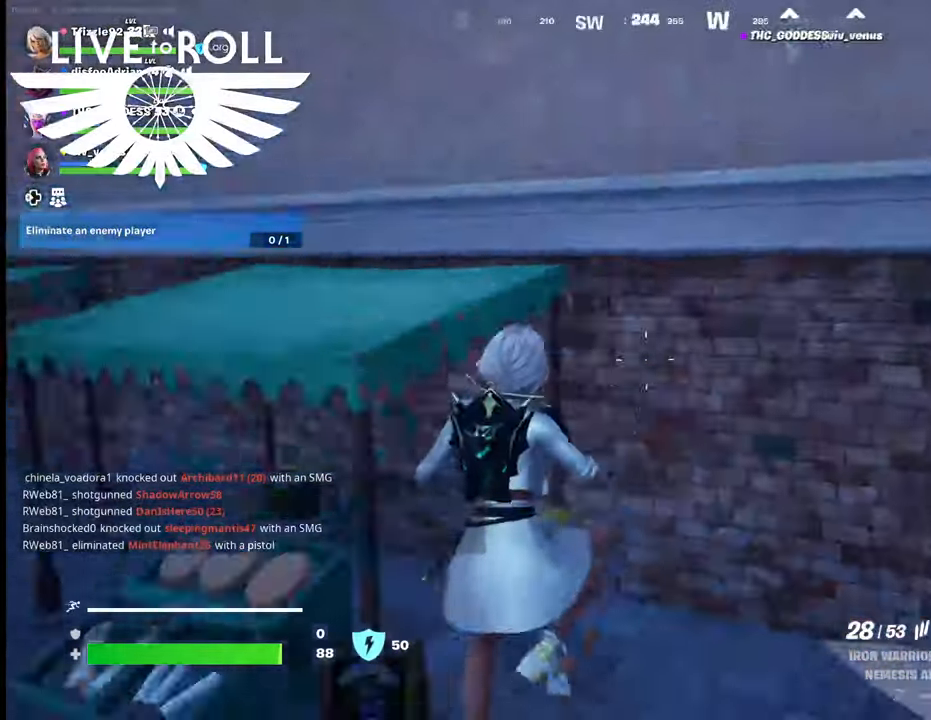
{"buttons": [], "left_stick": "left", "right_stick": "center", "events": [[100, "A", "down"], [200, "A", "up"], [300, "left_stick", "up-left"], [400, "left_stick", "left"]]}
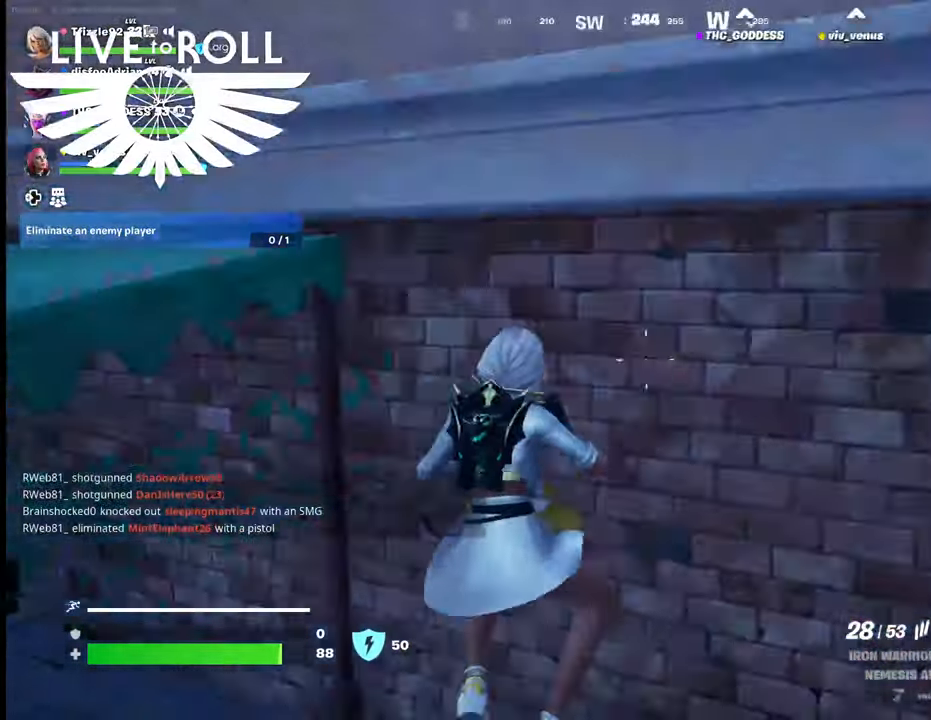
{"buttons": [], "left_stick": "down", "right_stick": "left", "events": [[34, "left_stick", "down-left"], [234, "left_stick", "down"], [234, "right_stick", "left"]]}
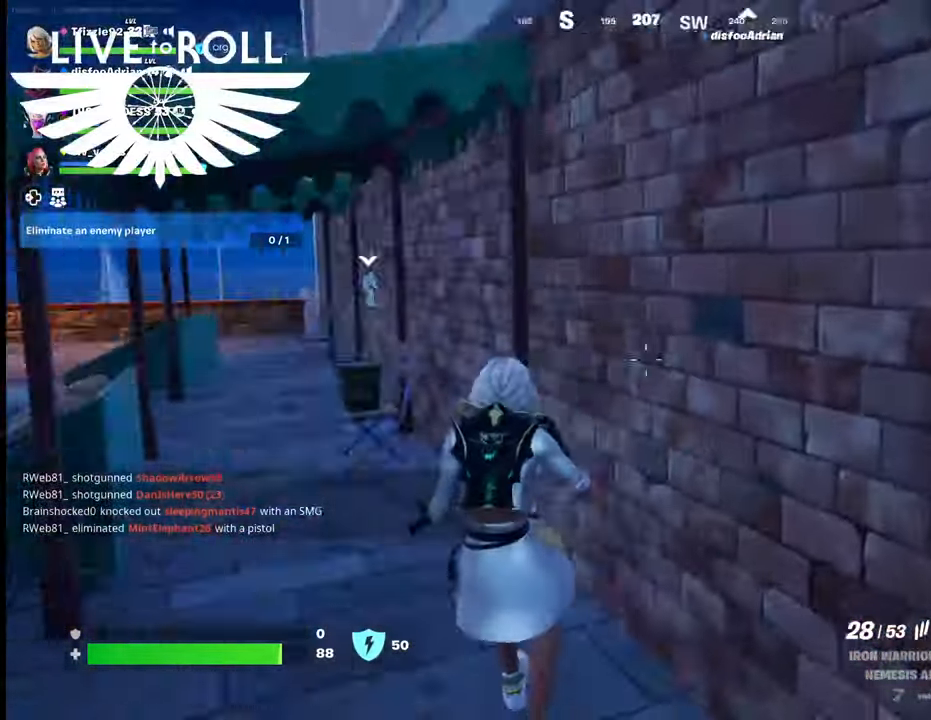
{"buttons": [], "left_stick": "up-left", "right_stick": "center", "events": [[134, "right_stick", "center"], [267, "left_stick", "up-left"], [334, "A", "down"], [500, "A", "up"]]}
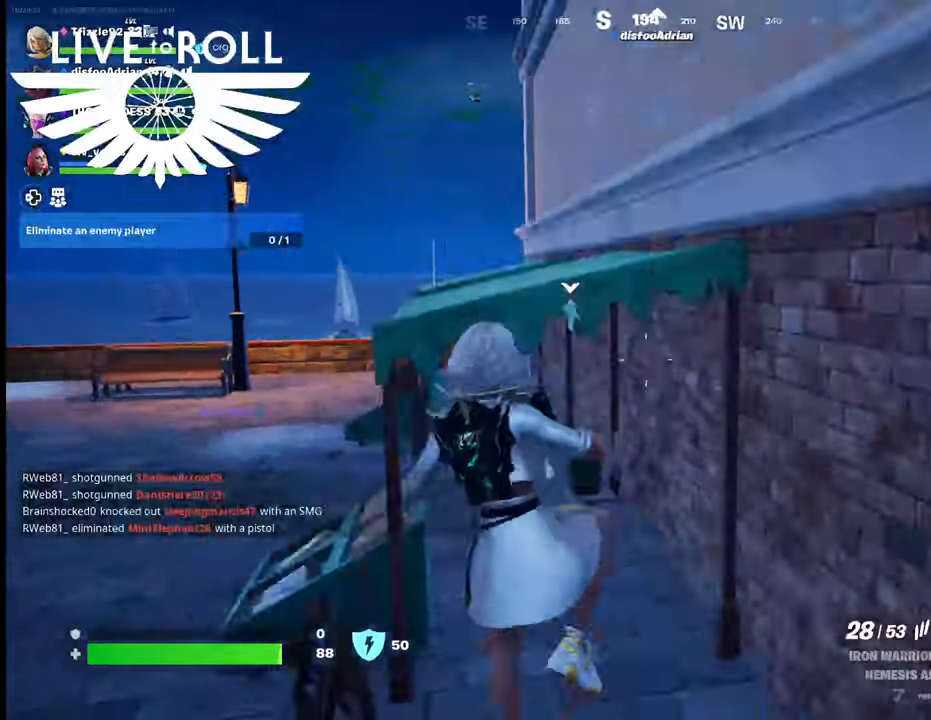
{"buttons": [], "left_stick": "up-right", "right_stick": "center", "events": [[67, "A", "down"], [134, "left_stick", "up"], [200, "A", "up"], [300, "A", "down"], [400, "A", "up"], [467, "left_stick", "up-right"]]}
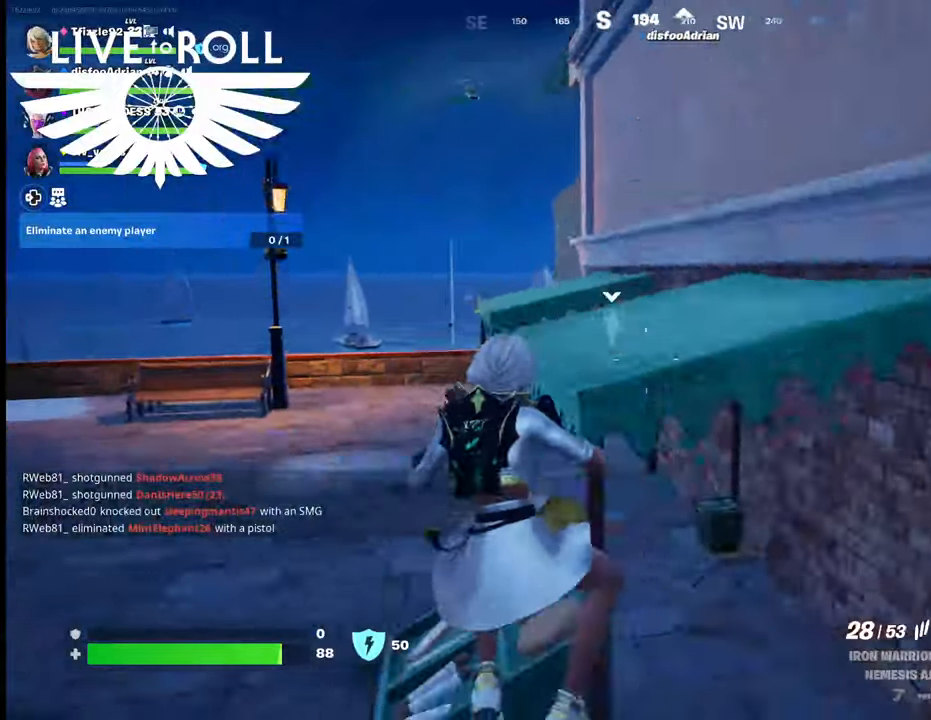
{"buttons": [], "left_stick": "right", "right_stick": "center", "events": [[200, "A", "down"], [267, "left_stick", "right"], [300, "A", "up"], [400, "A", "down"], [500, "A", "up"]]}
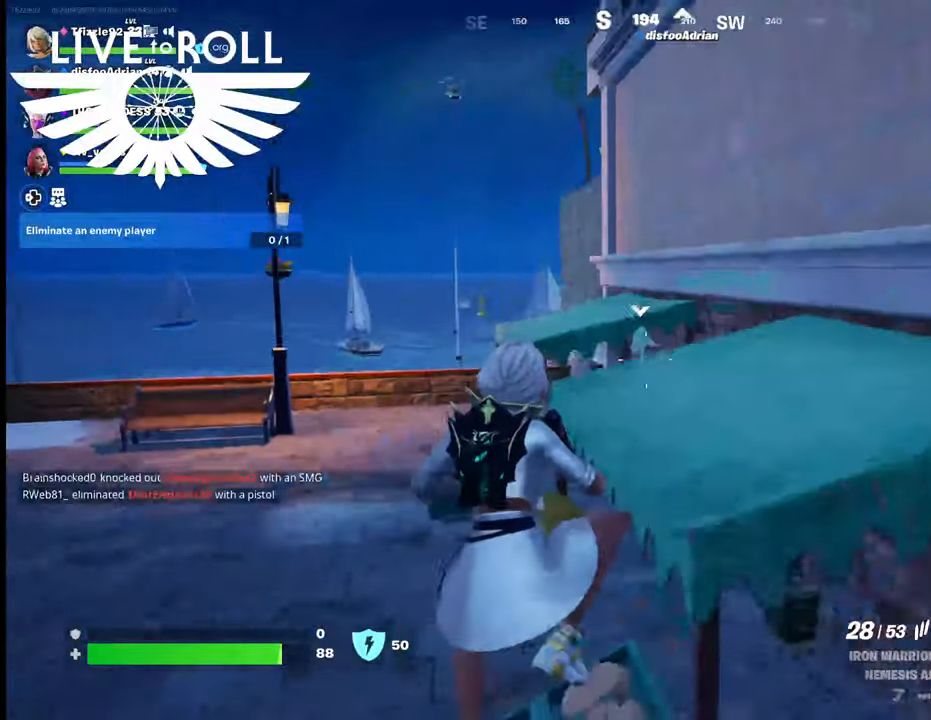
{"buttons": [], "left_stick": "right", "right_stick": "center", "events": [[100, "A", "down"], [200, "A", "up"], [334, "A", "down"], [434, "A", "up"]]}
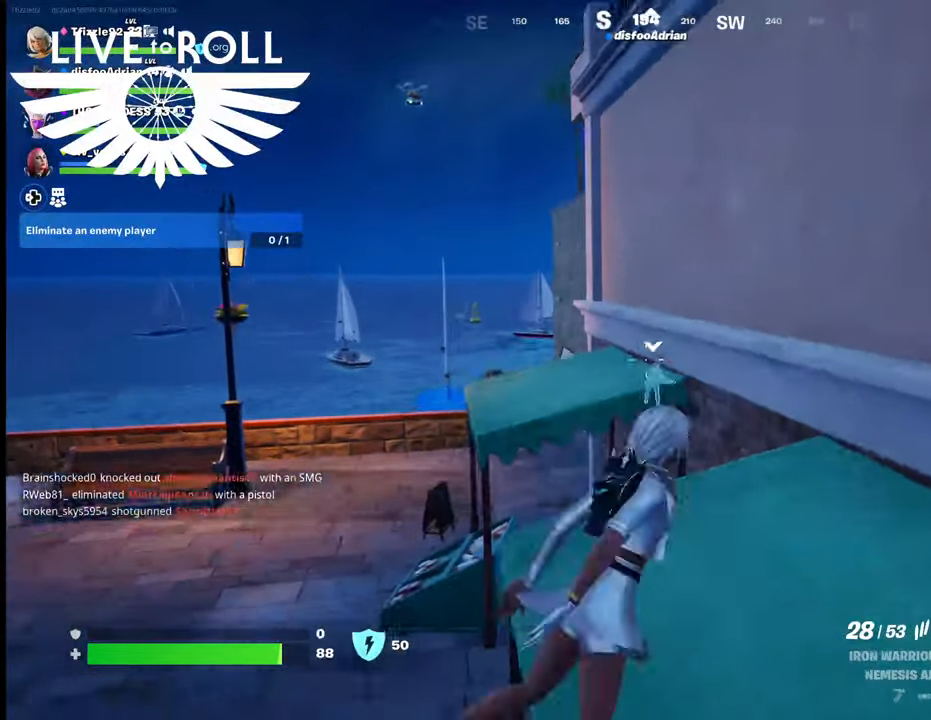
{"buttons": [], "left_stick": "down-right", "right_stick": "center", "events": [[300, "left_stick", "down-right"]]}
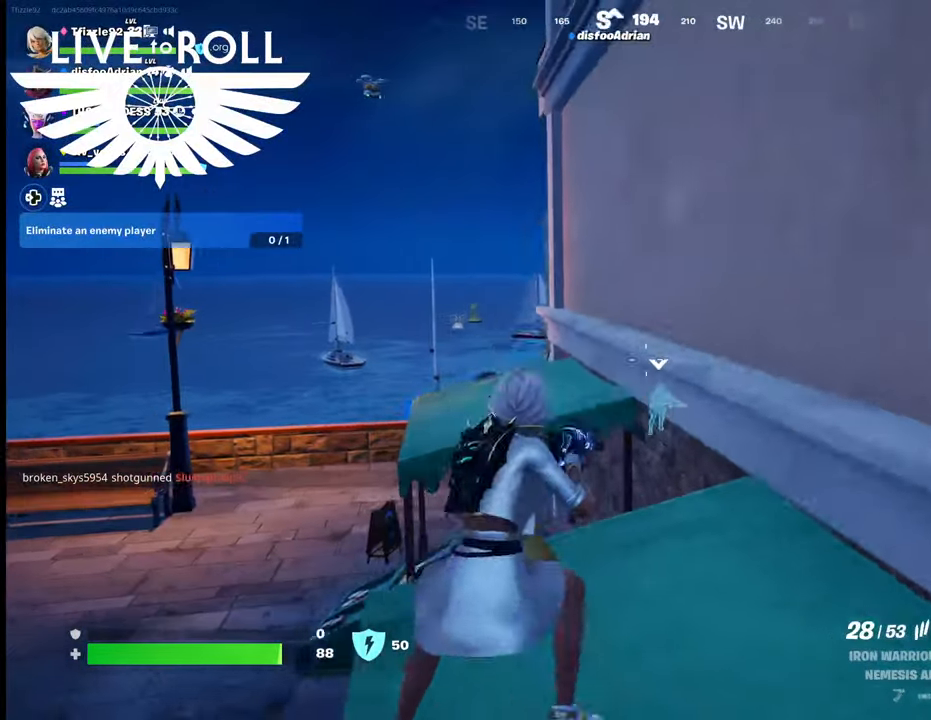
{"buttons": [], "left_stick": "up-right", "right_stick": "center", "events": [[167, "A", "down"], [200, "left_stick", "right"], [267, "A", "up"], [367, "A", "down"], [367, "left_stick", "up-right"], [467, "A", "up"]]}
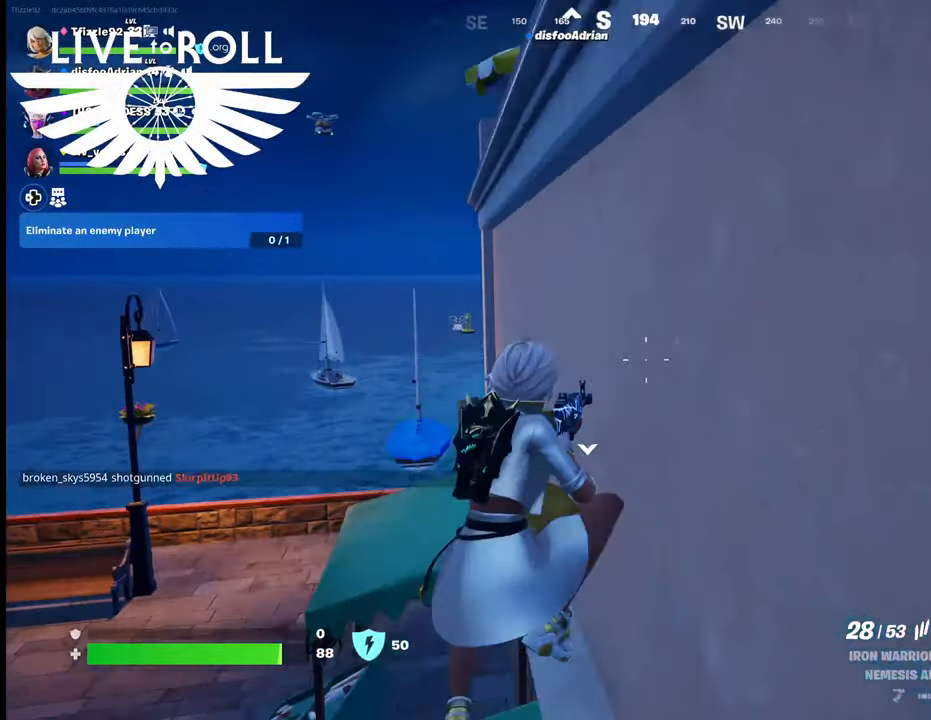
{"buttons": [], "left_stick": "up", "right_stick": "center", "events": [[100, "A", "down"], [200, "A", "up"], [334, "left_stick", "up"]]}
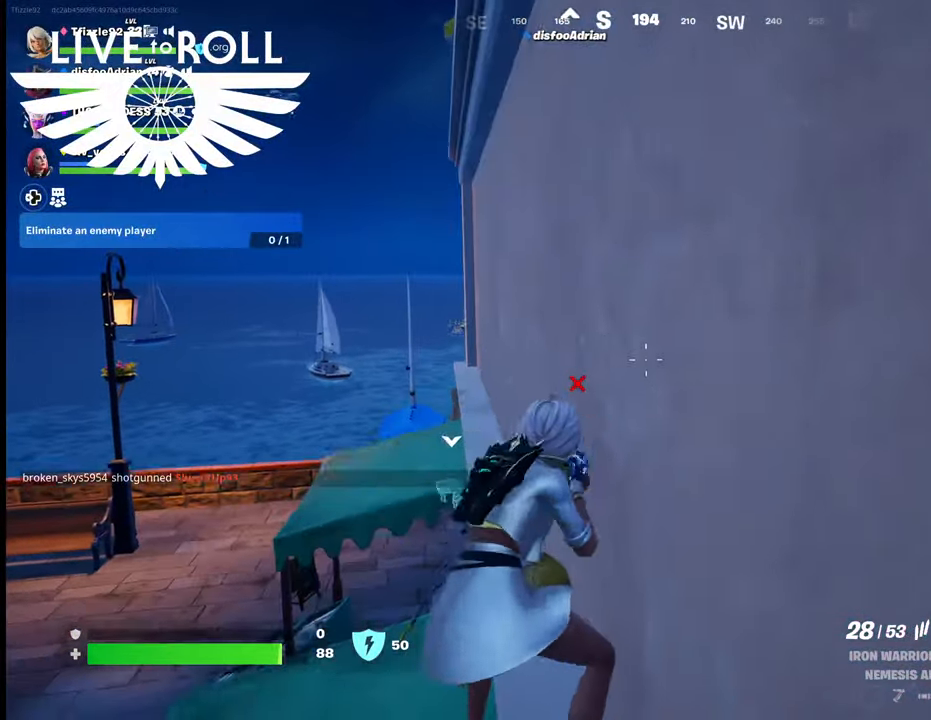
{"buttons": ["A"], "left_stick": "up", "right_stick": "center", "events": [[100, "left_stick", "up-left"], [234, "L3", "down"], [400, "L3", "up"], [500, "A", "down"], [500, "left_stick", "up"]]}
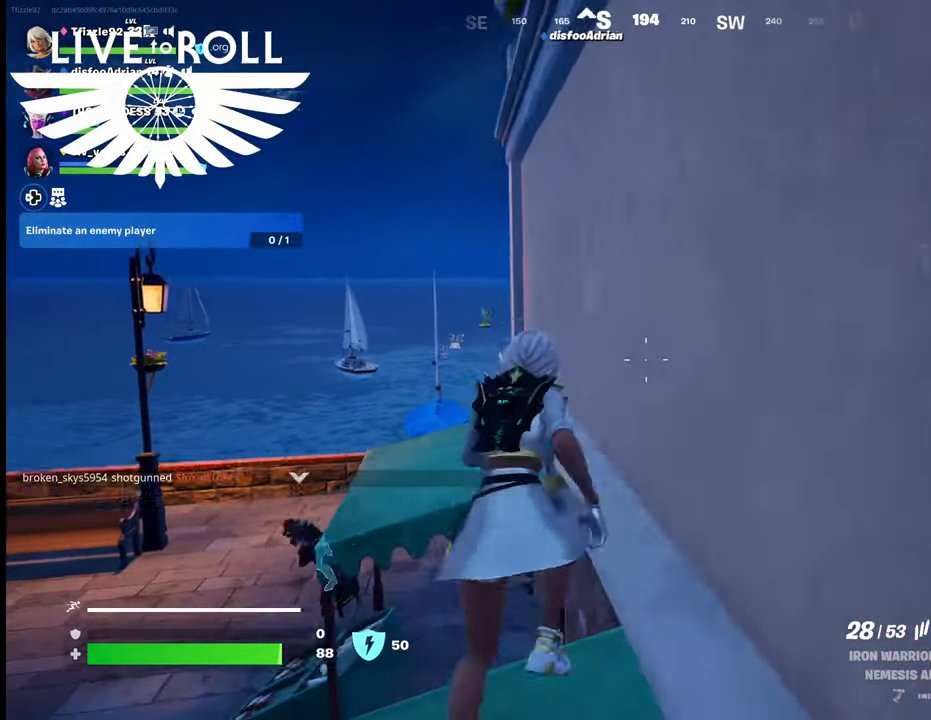
{"buttons": ["A"], "left_stick": "up", "right_stick": "center", "events": [[100, "A", "up"], [200, "A", "down"], [334, "A", "up"], [434, "A", "down"]]}
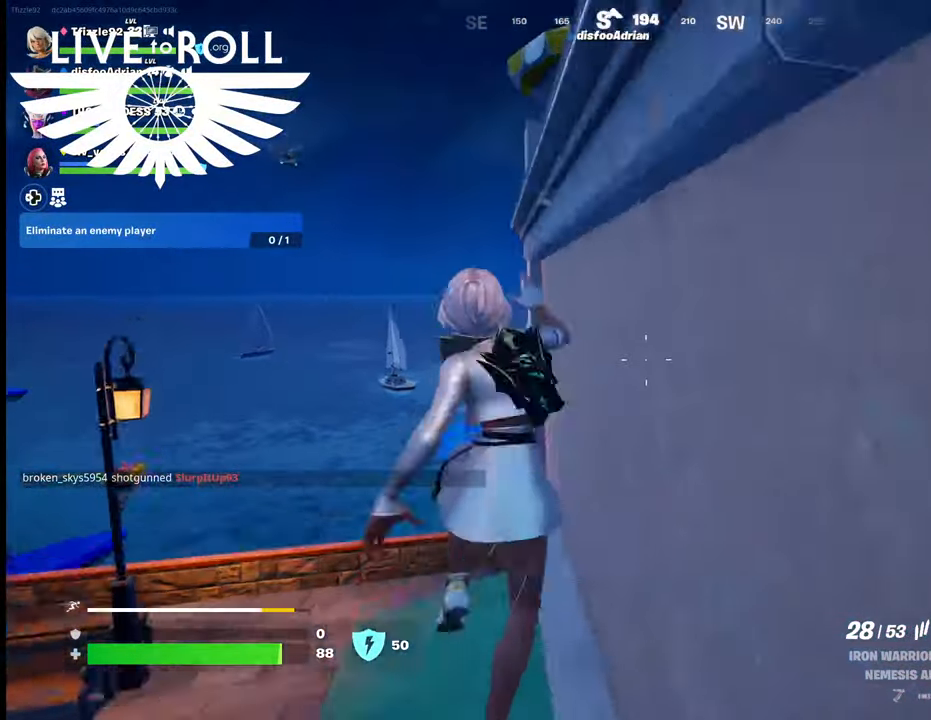
{"buttons": [], "left_stick": "down-left", "right_stick": "up-right", "events": [[34, "A", "up"], [134, "left_stick", "left"], [200, "left_stick", "down-left"], [400, "right_stick", "up-right"]]}